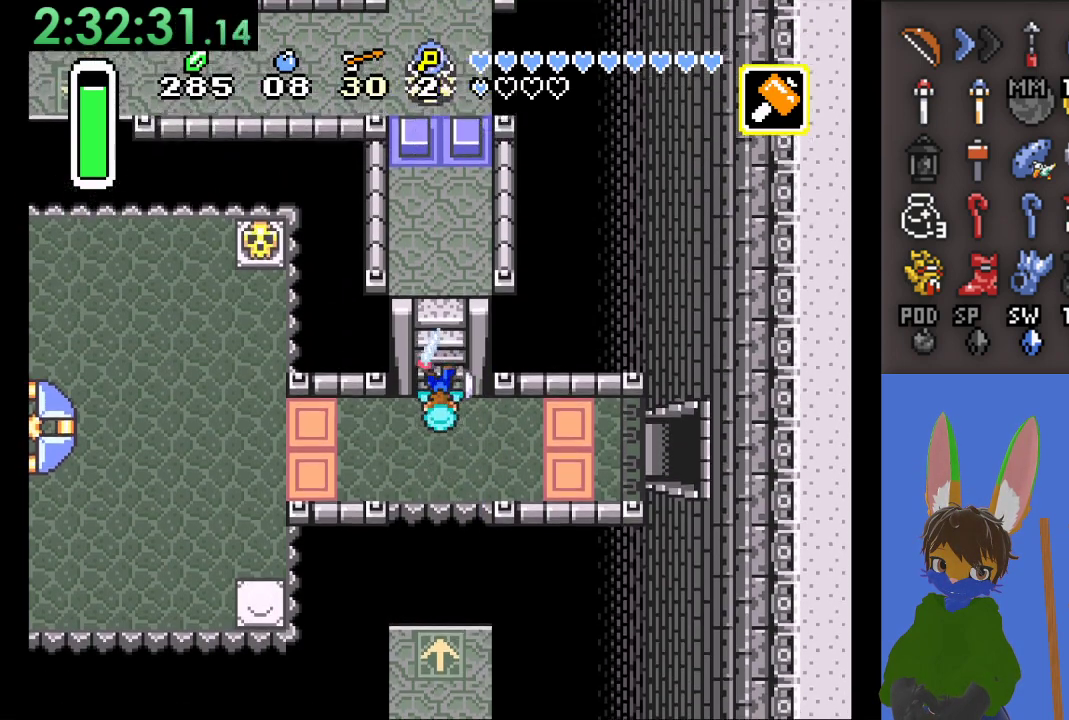
Gameplay with a controller (PlayStation layout); each line is a JSON object with the inputs held at the frame after it. "events" lists button and stick changes between this image and that frame as [ms after this image, input, new state], when the widget could be followed in between.
{"buttons": [], "left_stick": "down", "right_stick": "center", "events": [[100, "CIRCLE", "up"], [133, "CROSS", "up"], [200, "left_stick", "down"]]}
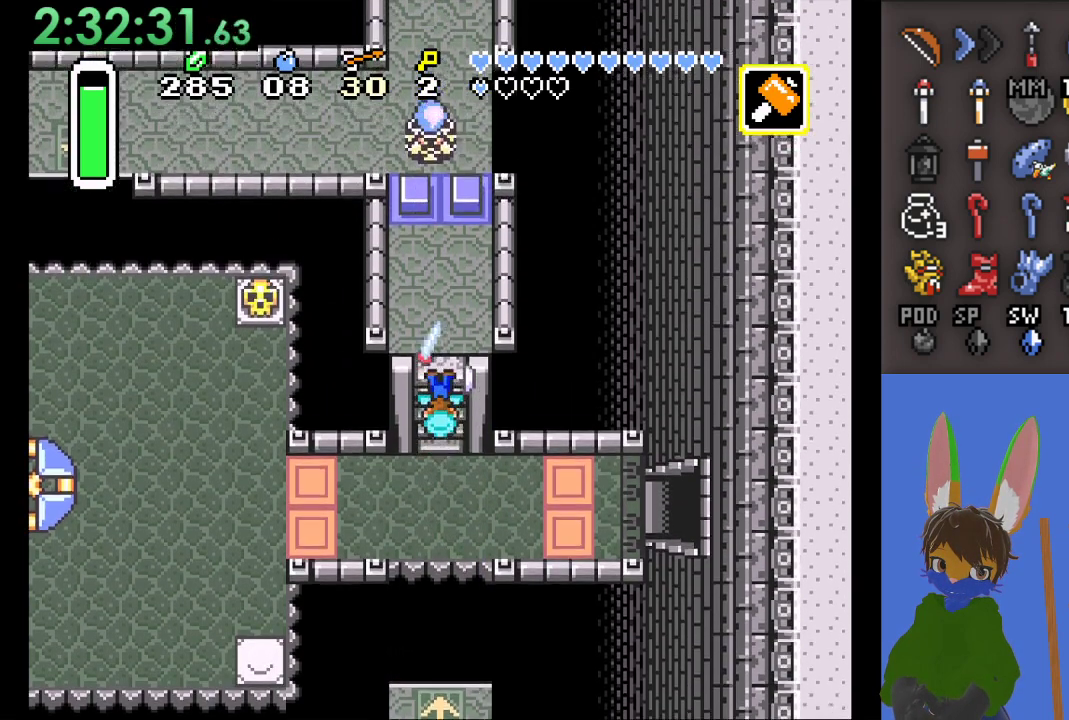
{"buttons": [], "left_stick": "down", "right_stick": "center", "events": []}
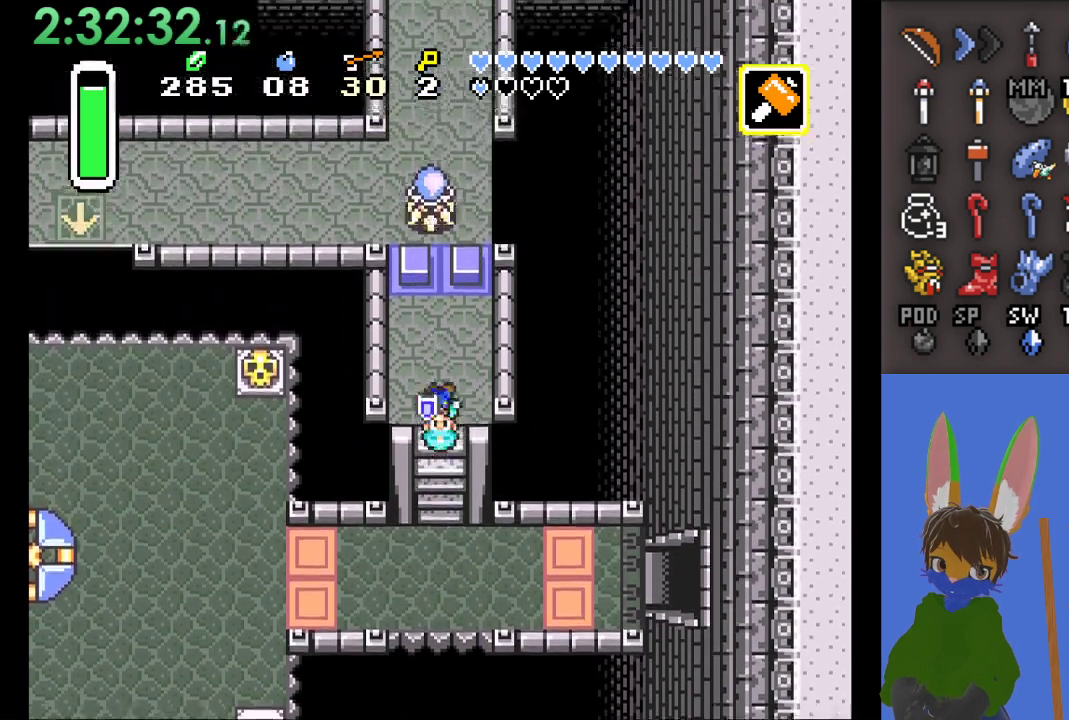
{"buttons": [], "left_stick": "down", "right_stick": "center", "events": []}
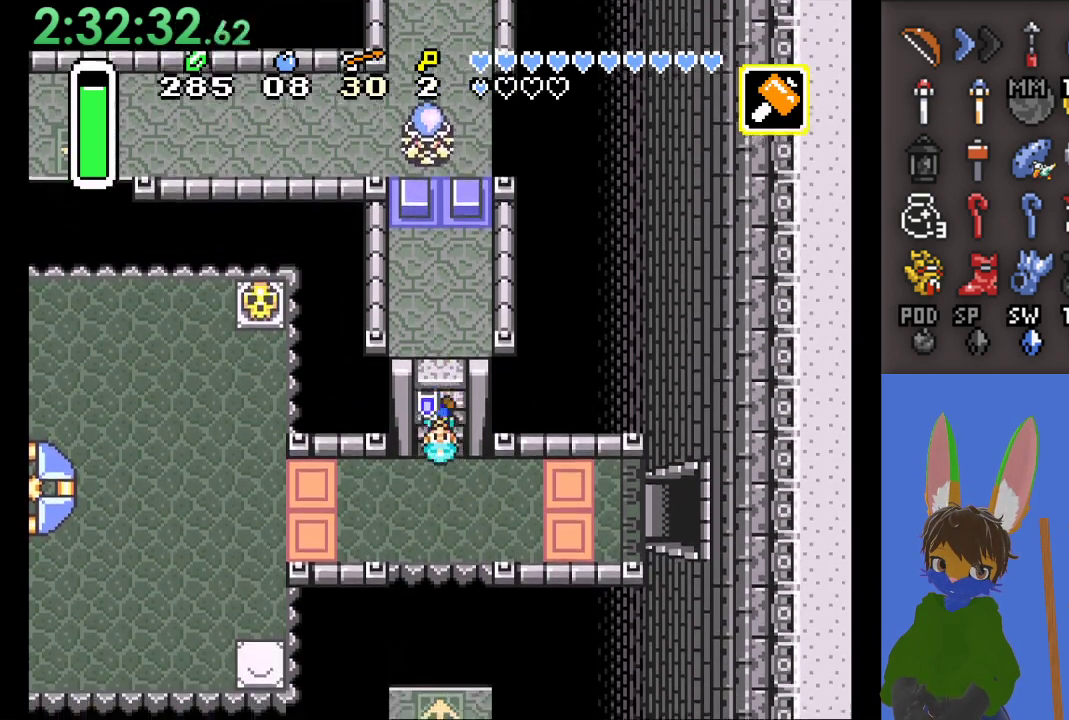
{"buttons": [], "left_stick": "down", "right_stick": "center", "events": []}
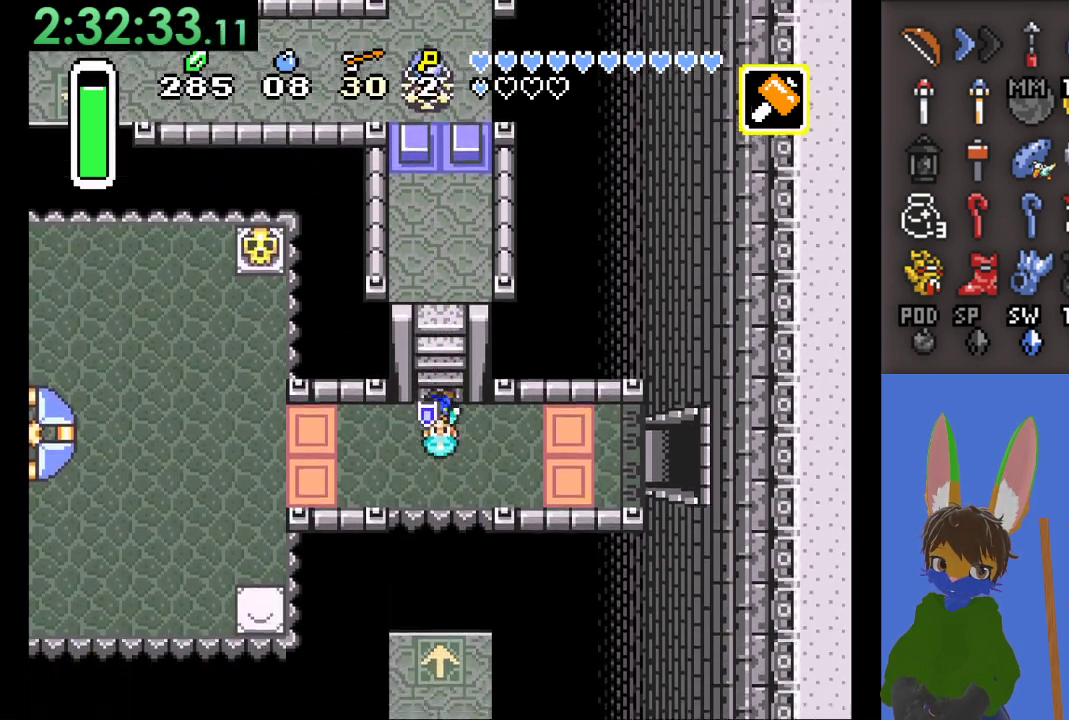
{"buttons": [], "left_stick": "center", "right_stick": "center", "events": [[300, "left_stick", "left"], [400, "left_stick", "center"]]}
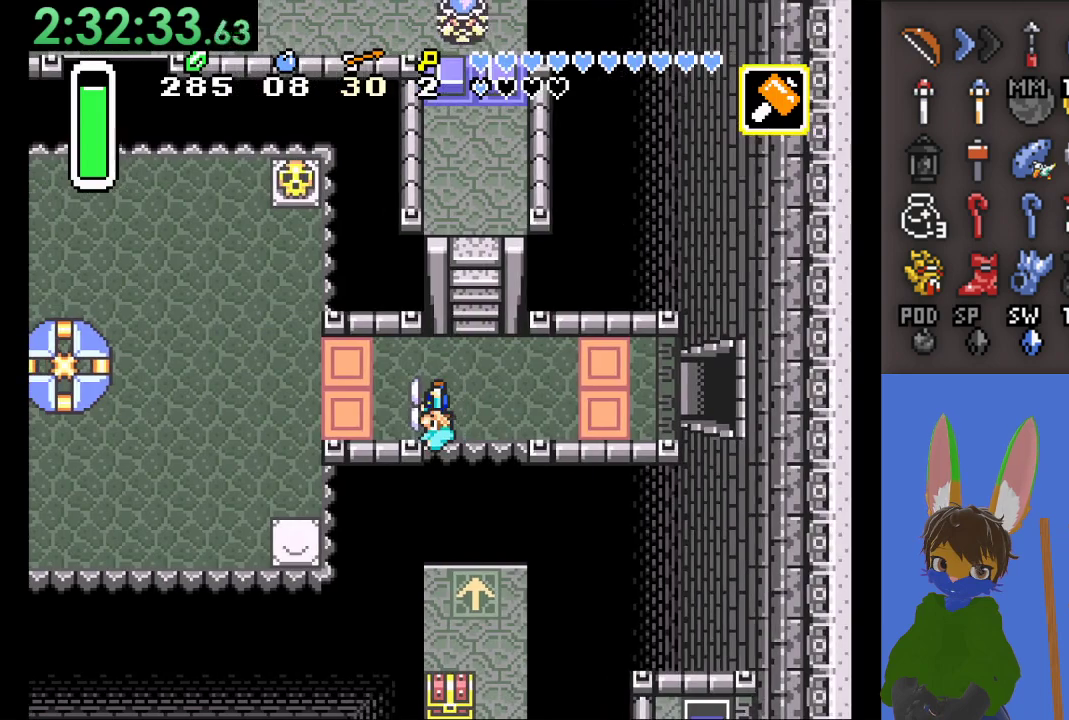
{"buttons": [], "left_stick": "right", "right_stick": "center", "events": [[467, "left_stick", "right"]]}
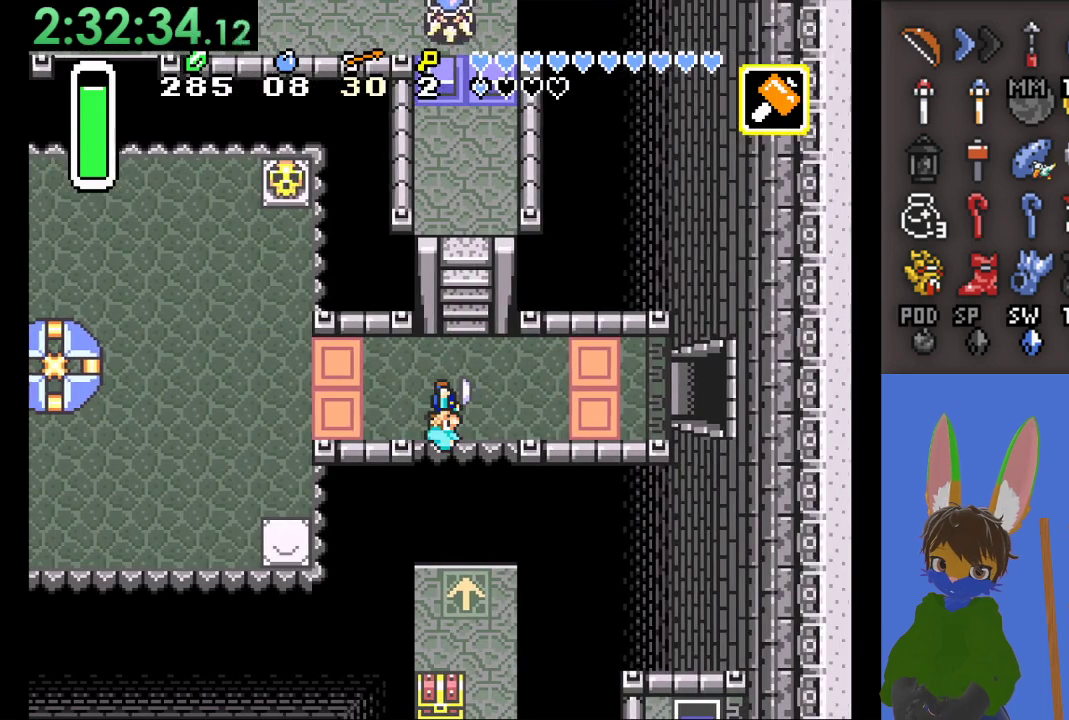
{"buttons": [], "left_stick": "center", "right_stick": "center", "events": [[33, "left_stick", "center"], [333, "left_stick", "left"], [433, "left_stick", "center"]]}
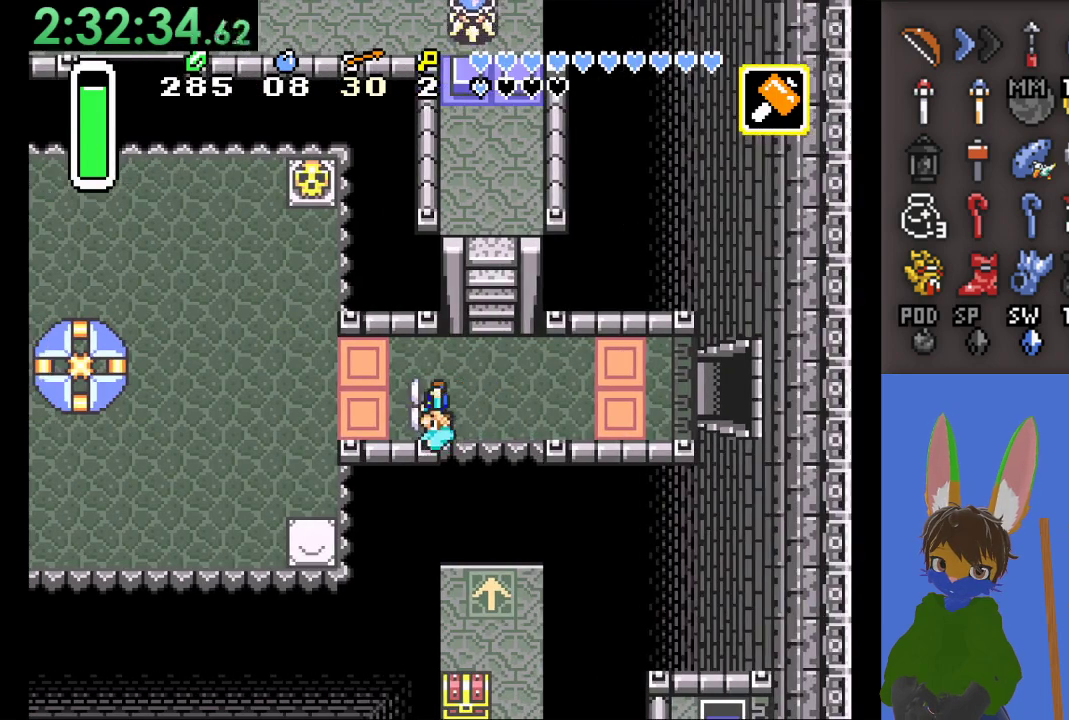
{"buttons": [], "left_stick": "center", "right_stick": "center", "events": [[167, "left_stick", "right"], [233, "left_stick", "center"]]}
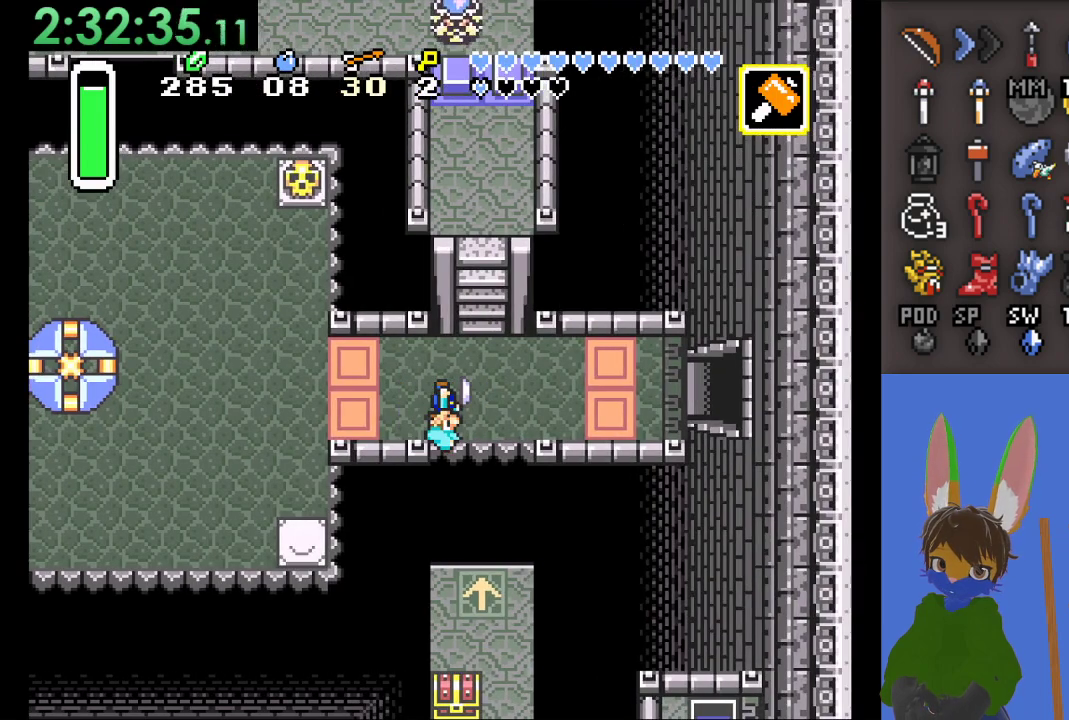
{"buttons": [], "left_stick": "center", "right_stick": "center", "events": [[367, "left_stick", "right"], [433, "left_stick", "center"]]}
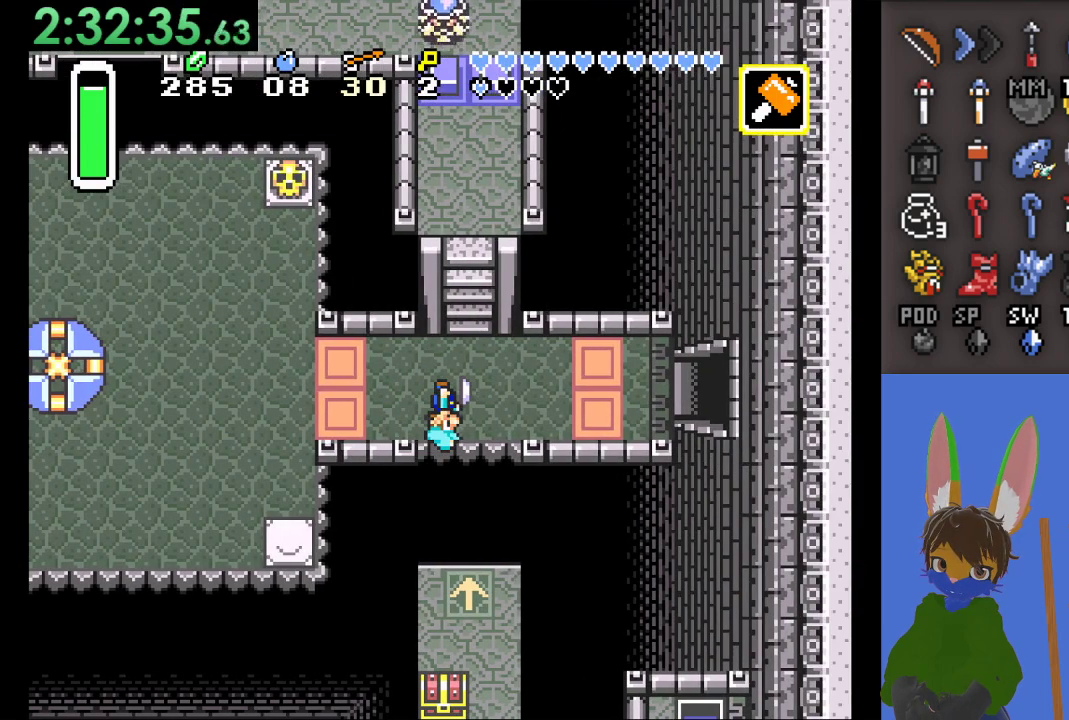
{"buttons": [], "left_stick": "center", "right_stick": "center", "events": []}
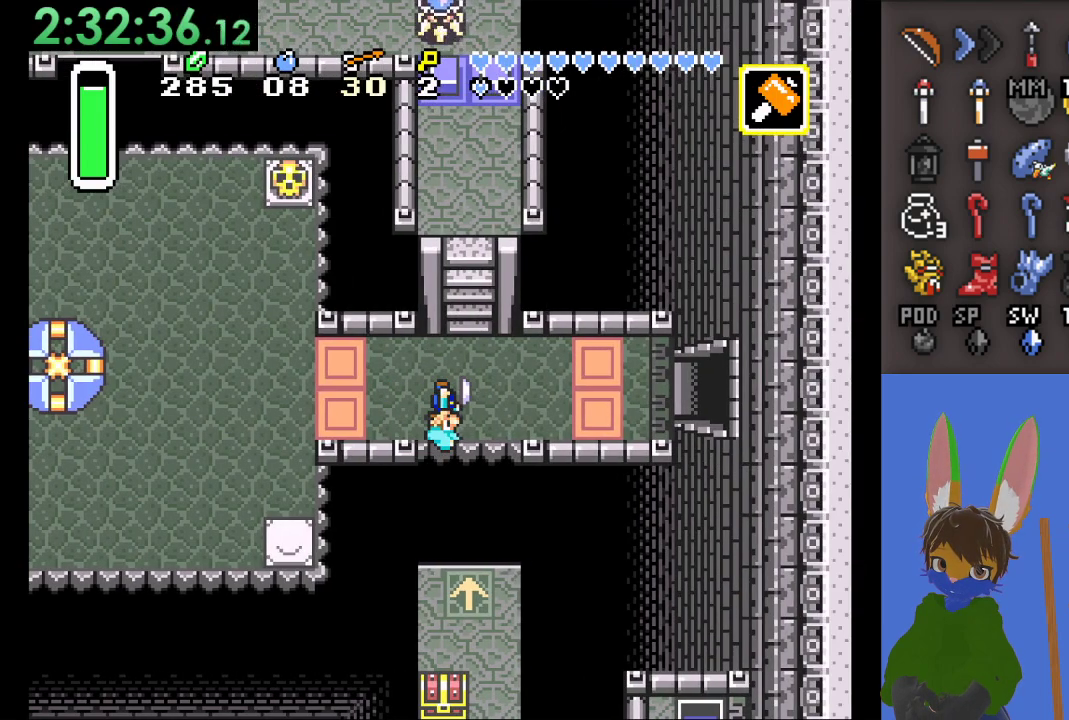
{"buttons": [], "left_stick": "center", "right_stick": "center", "events": [[167, "CIRCLE", "down"], [233, "CIRCLE", "up"]]}
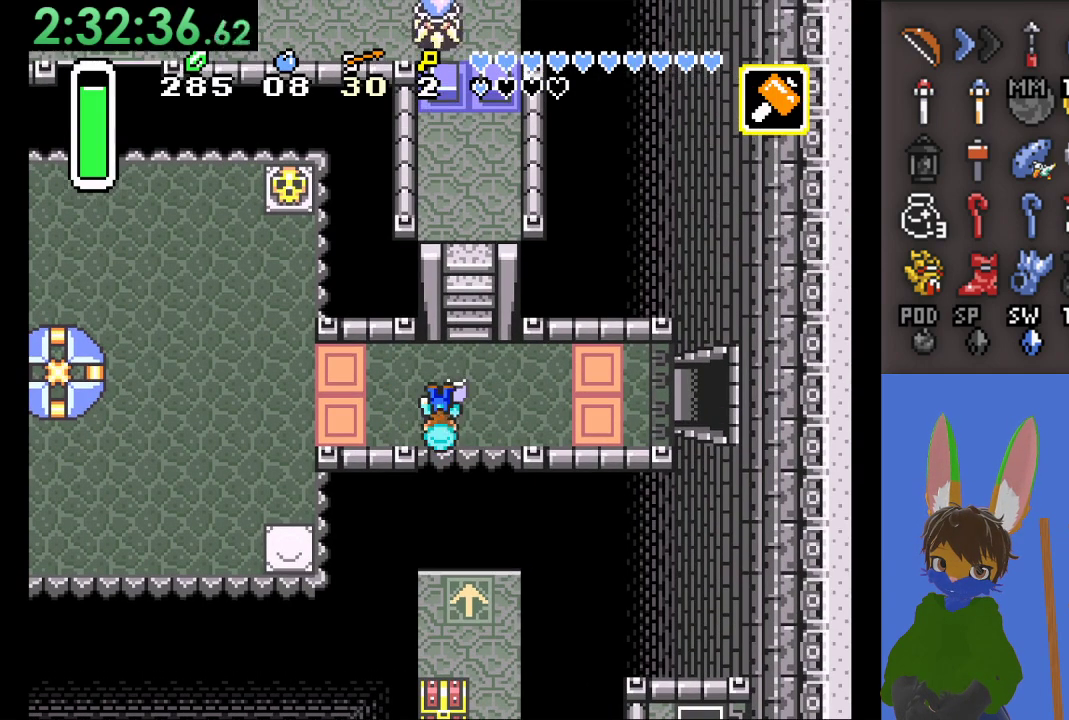
{"buttons": ["CIRCLE"], "left_stick": "center", "right_stick": "center", "events": [[133, "CIRCLE", "down"]]}
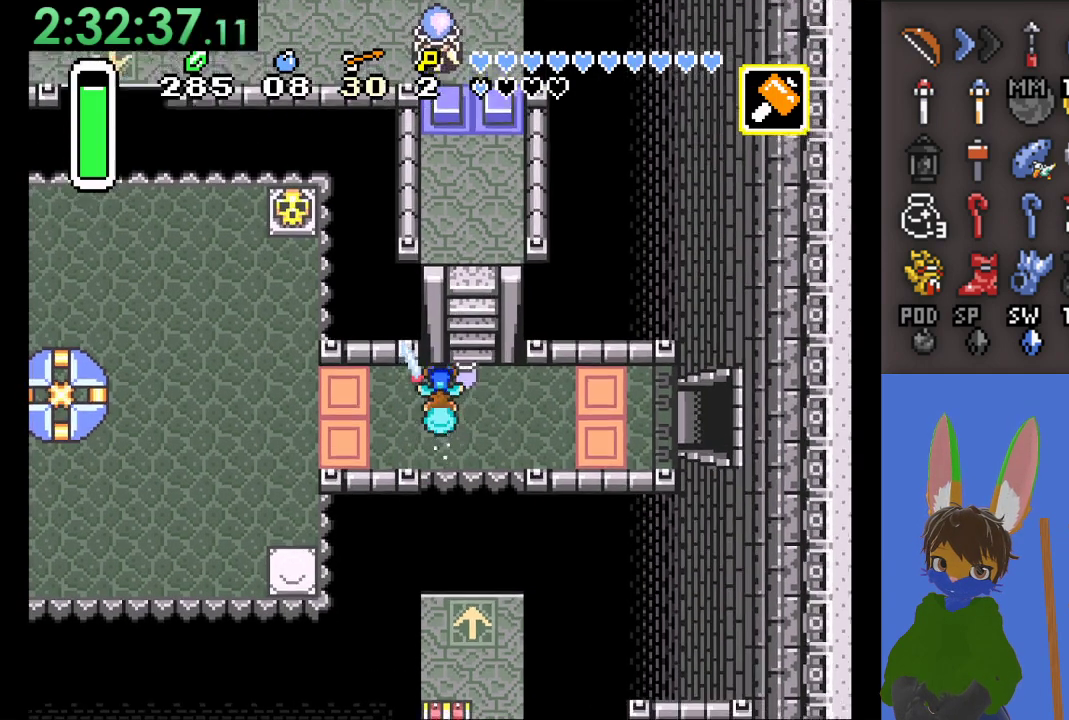
{"buttons": [], "left_stick": "down", "right_stick": "center", "events": [[133, "CIRCLE", "up"], [133, "left_stick", "down"]]}
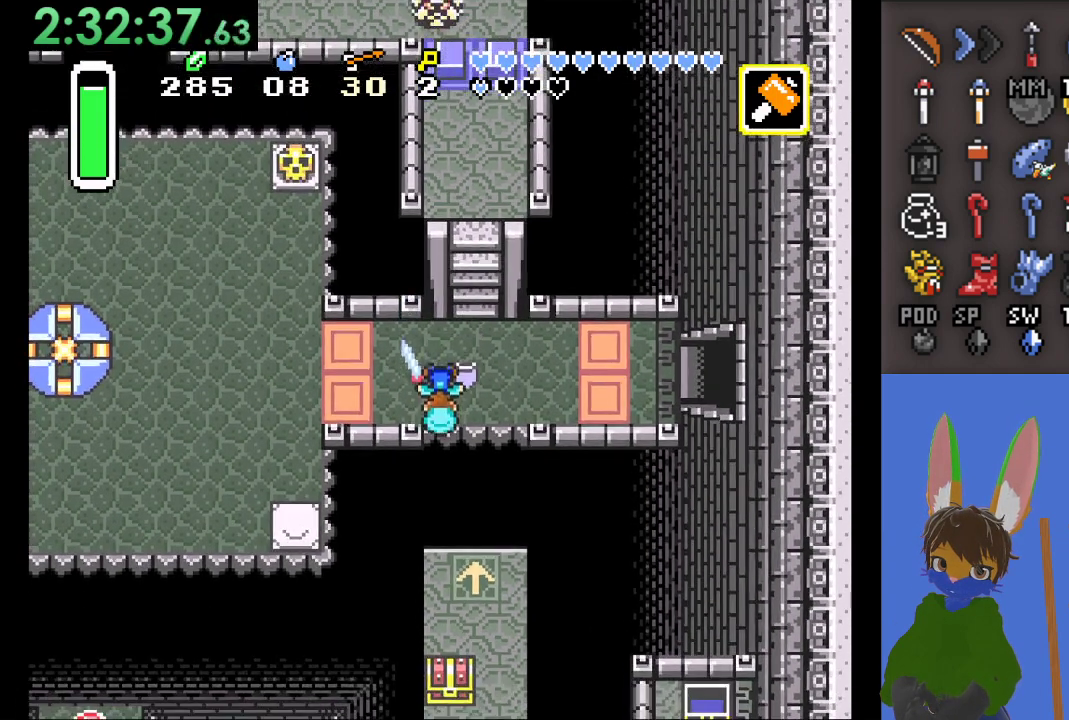
{"buttons": [], "left_stick": "up", "right_stick": "center", "events": [[133, "left_stick", "center"], [367, "left_stick", "up"]]}
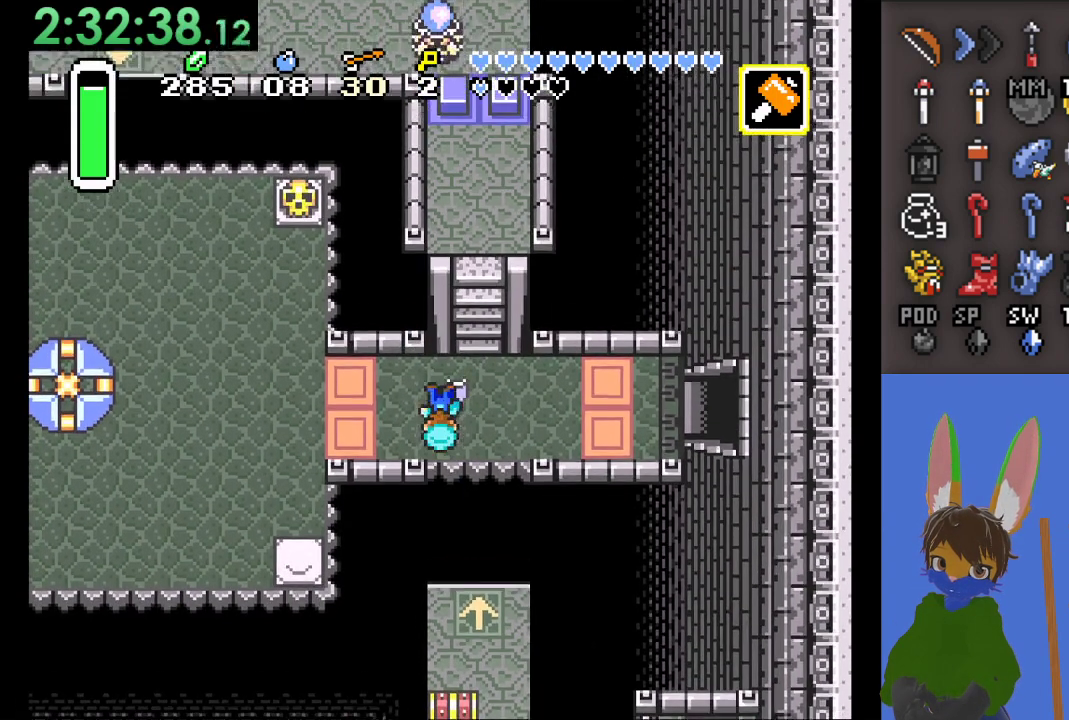
{"buttons": [], "left_stick": "down-left", "right_stick": "center", "events": [[100, "left_stick", "center"], [200, "left_stick", "down-left"]]}
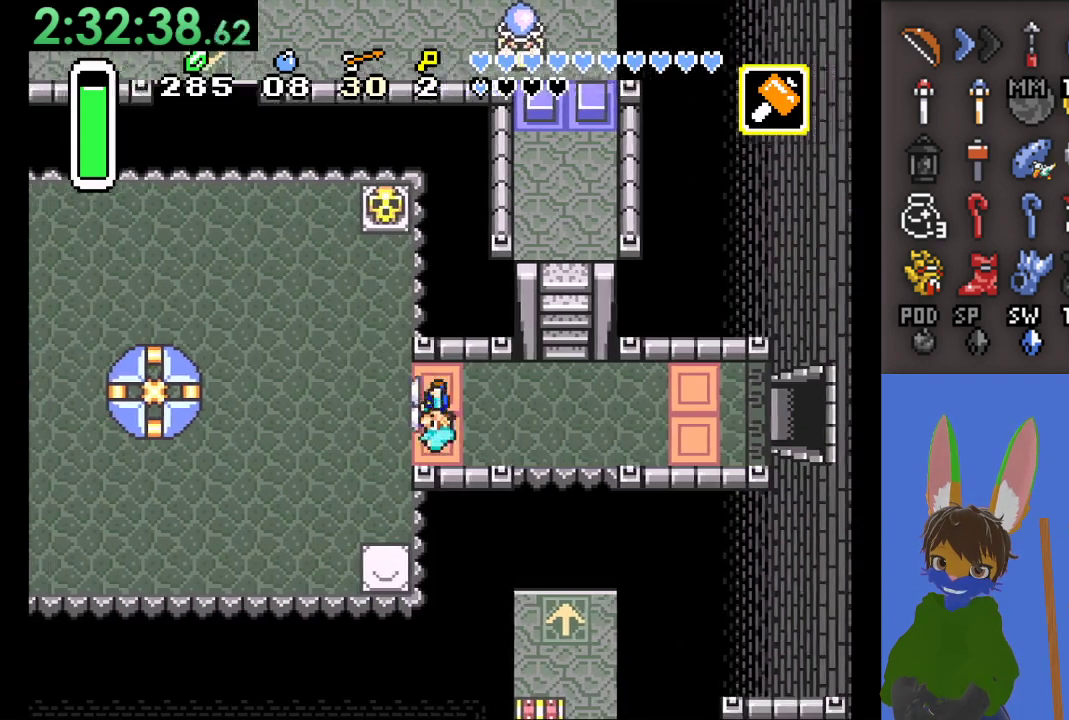
{"buttons": [], "left_stick": "down-left", "right_stick": "center", "events": []}
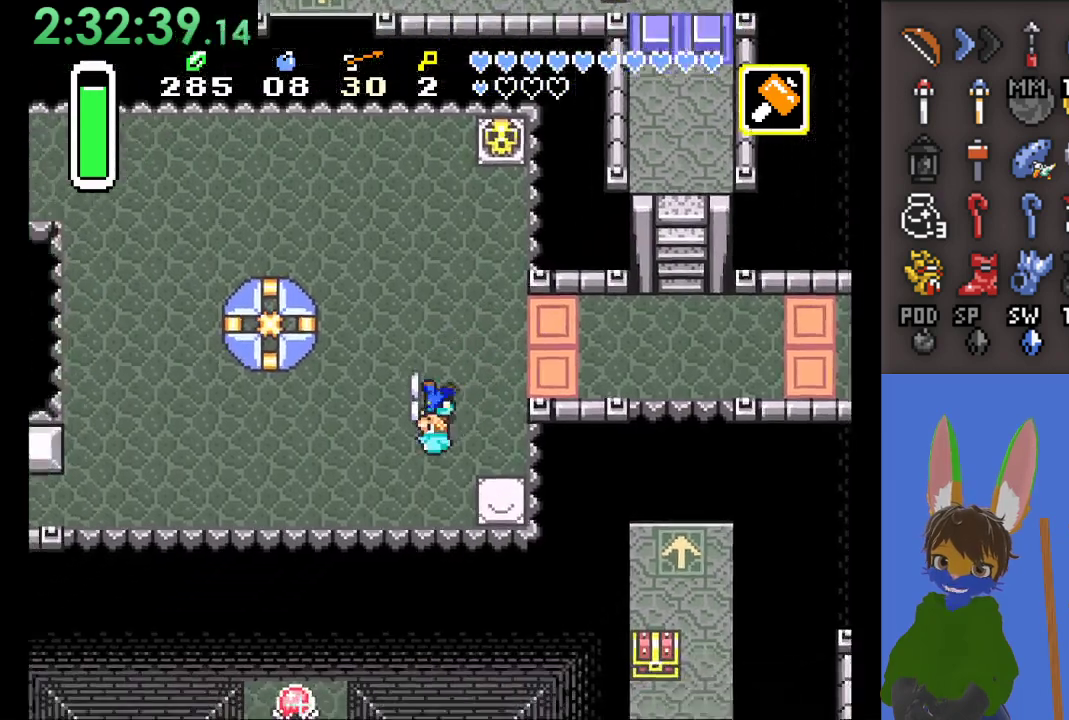
{"buttons": [], "left_stick": "down-left", "right_stick": "center", "events": []}
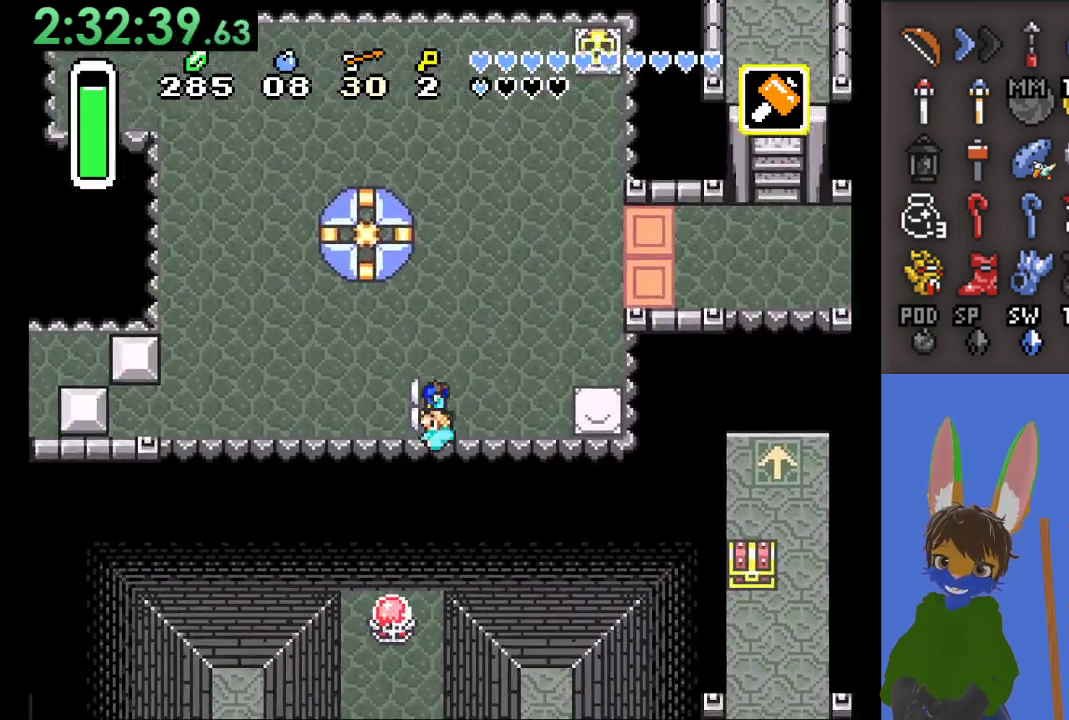
{"buttons": [], "left_stick": "left", "right_stick": "center", "events": [[67, "left_stick", "left"]]}
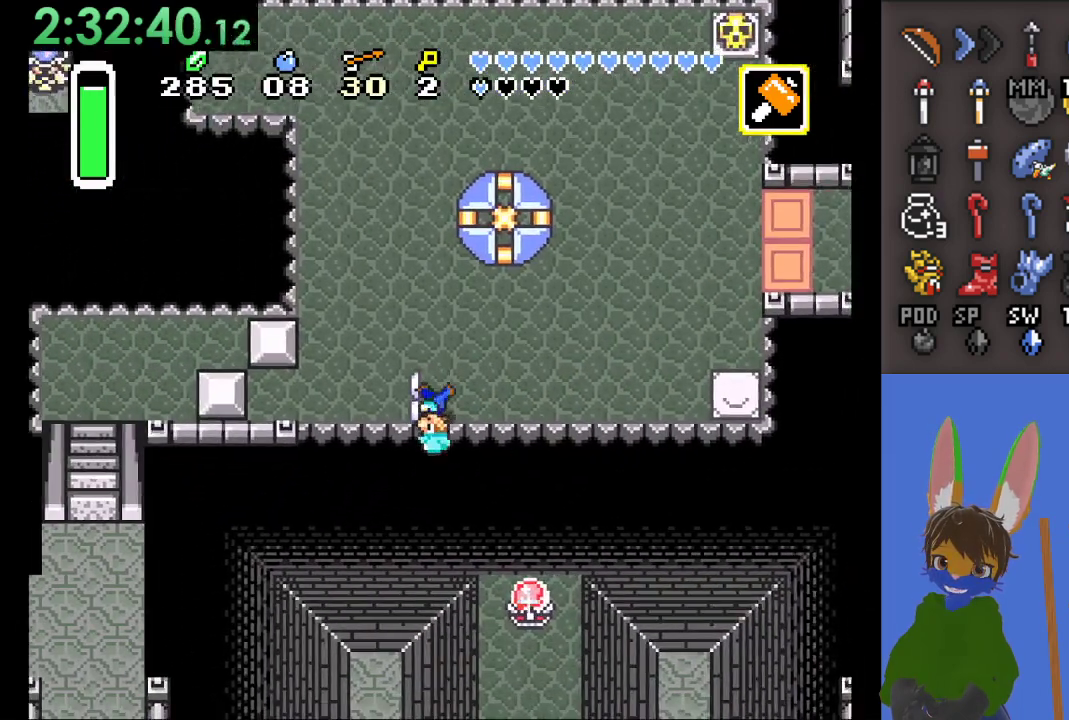
{"buttons": [], "left_stick": "left", "right_stick": "center", "events": []}
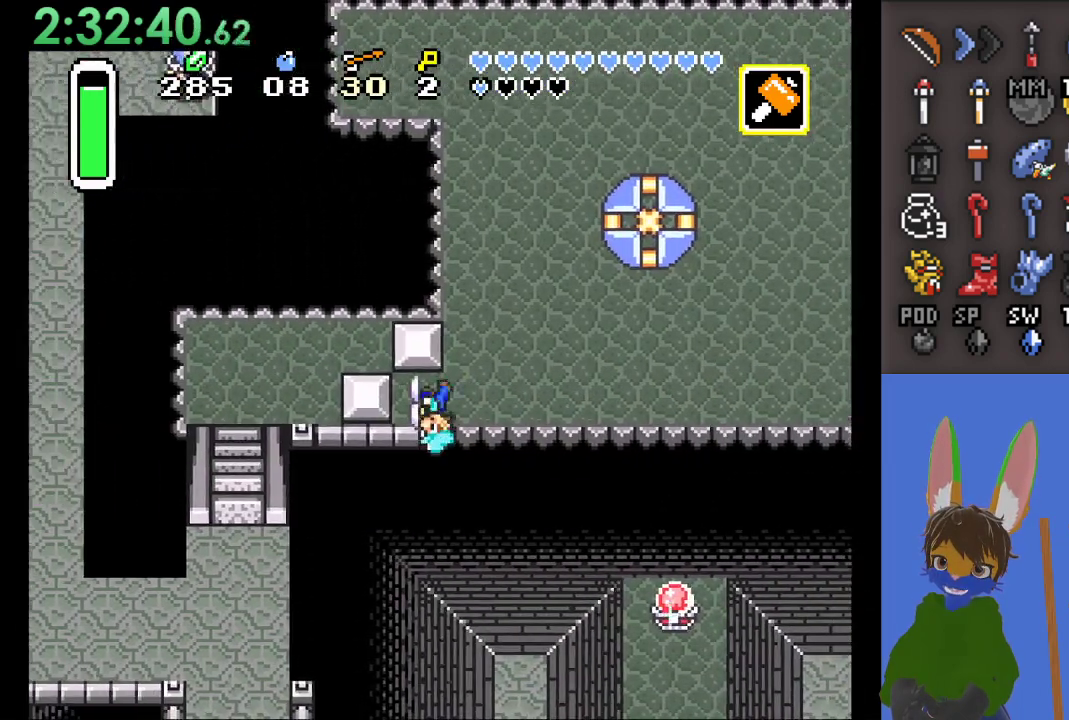
{"buttons": [], "left_stick": "left", "right_stick": "center", "events": []}
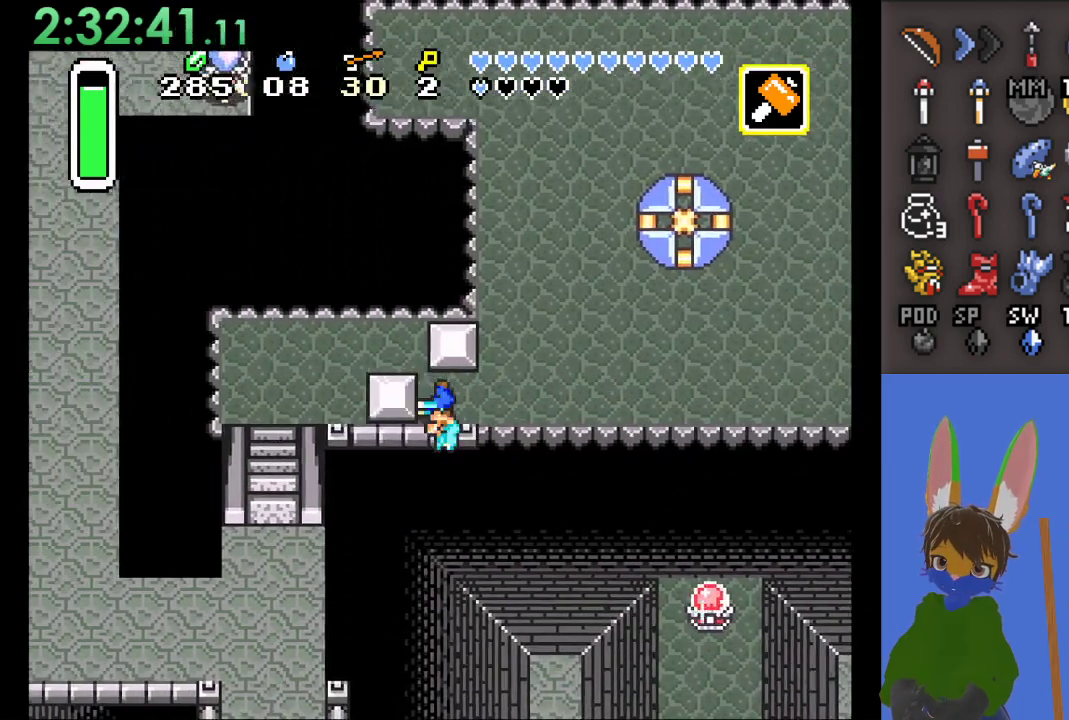
{"buttons": [], "left_stick": "up-left", "right_stick": "center", "events": [[233, "left_stick", "up-left"]]}
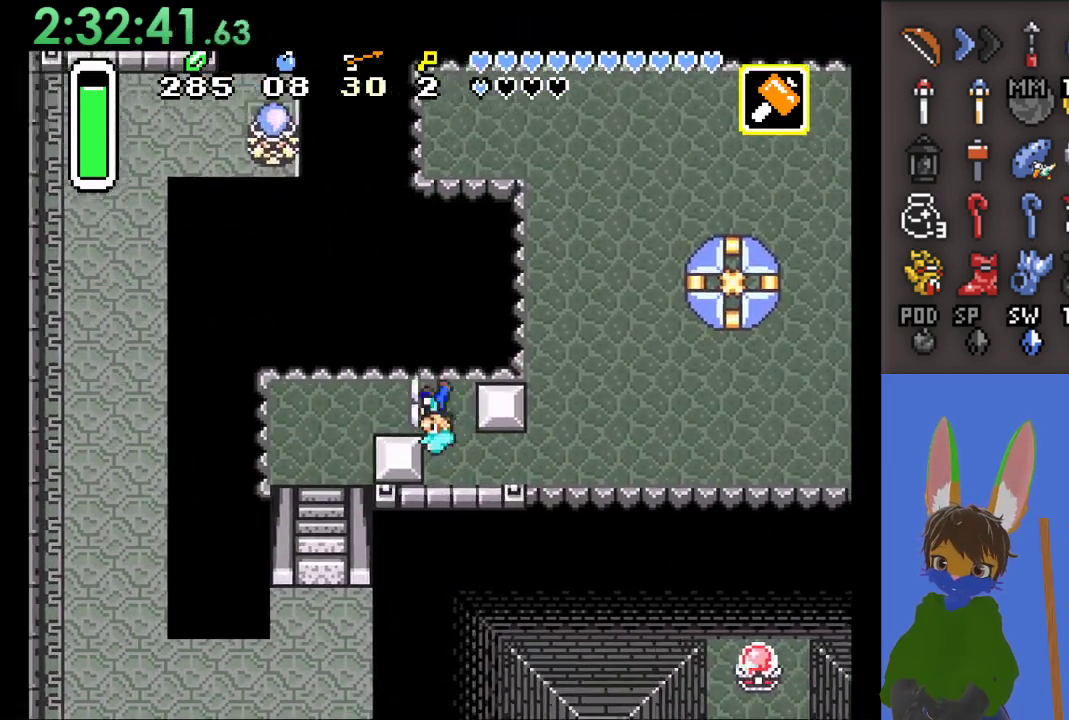
{"buttons": [], "left_stick": "down", "right_stick": "center", "events": [[33, "left_stick", "left"], [333, "left_stick", "down-left"], [467, "left_stick", "down"]]}
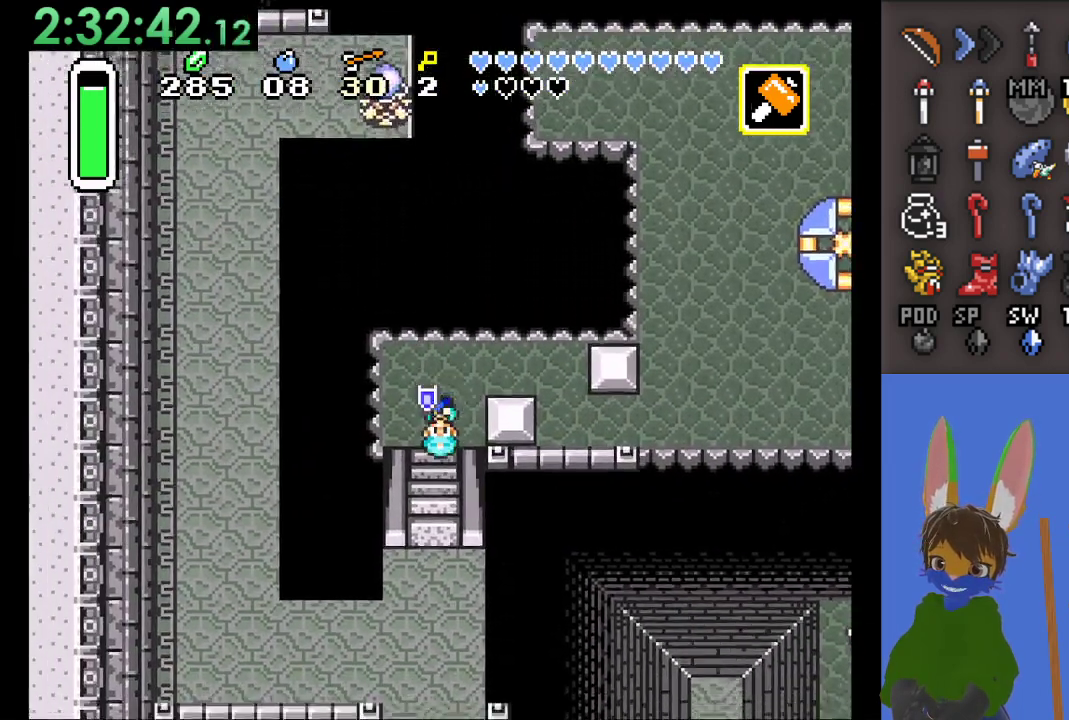
{"buttons": [], "left_stick": "down", "right_stick": "center", "events": []}
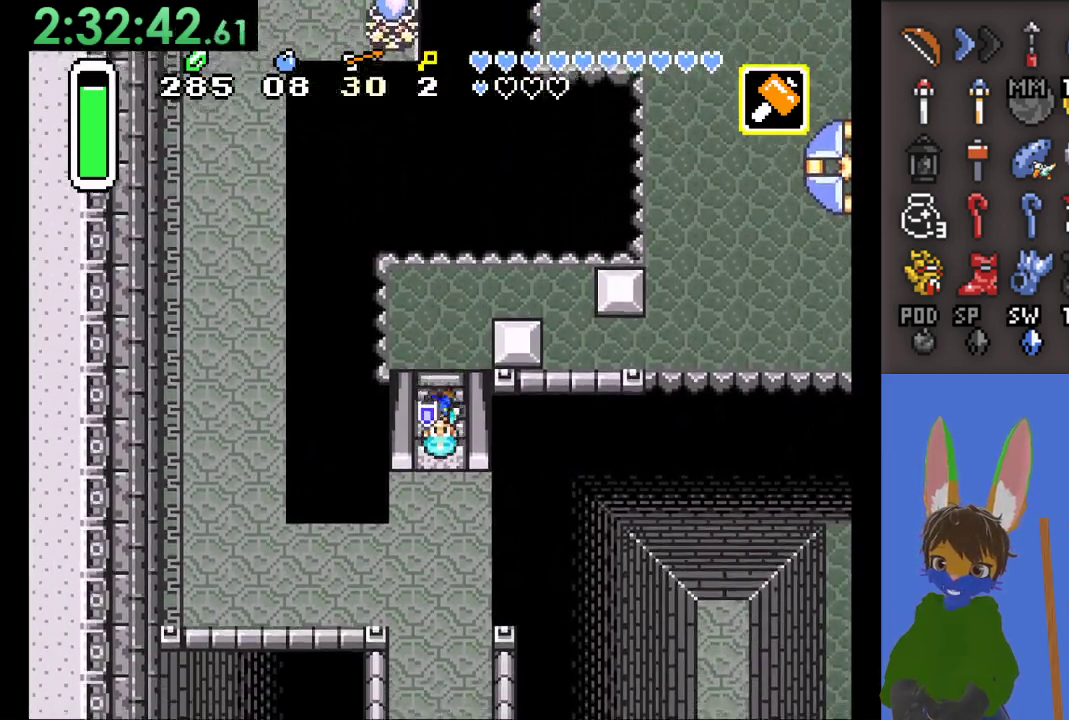
{"buttons": [], "left_stick": "down", "right_stick": "center", "events": []}
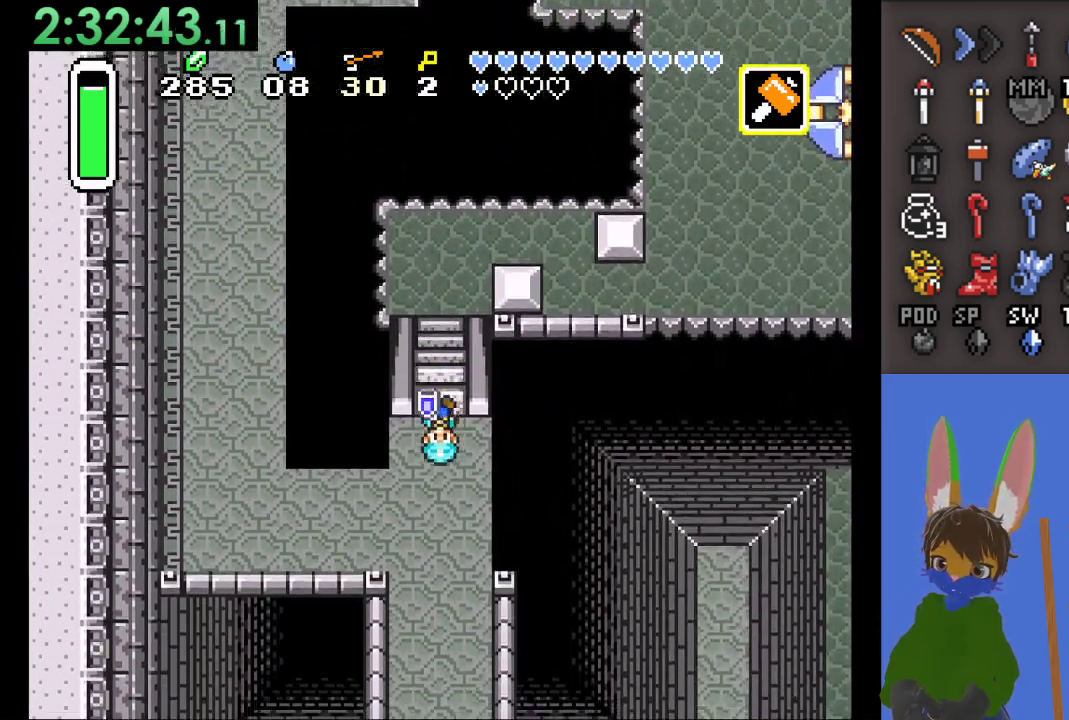
{"buttons": ["CIRCLE"], "left_stick": "down", "right_stick": "center", "events": [[233, "CIRCLE", "down"]]}
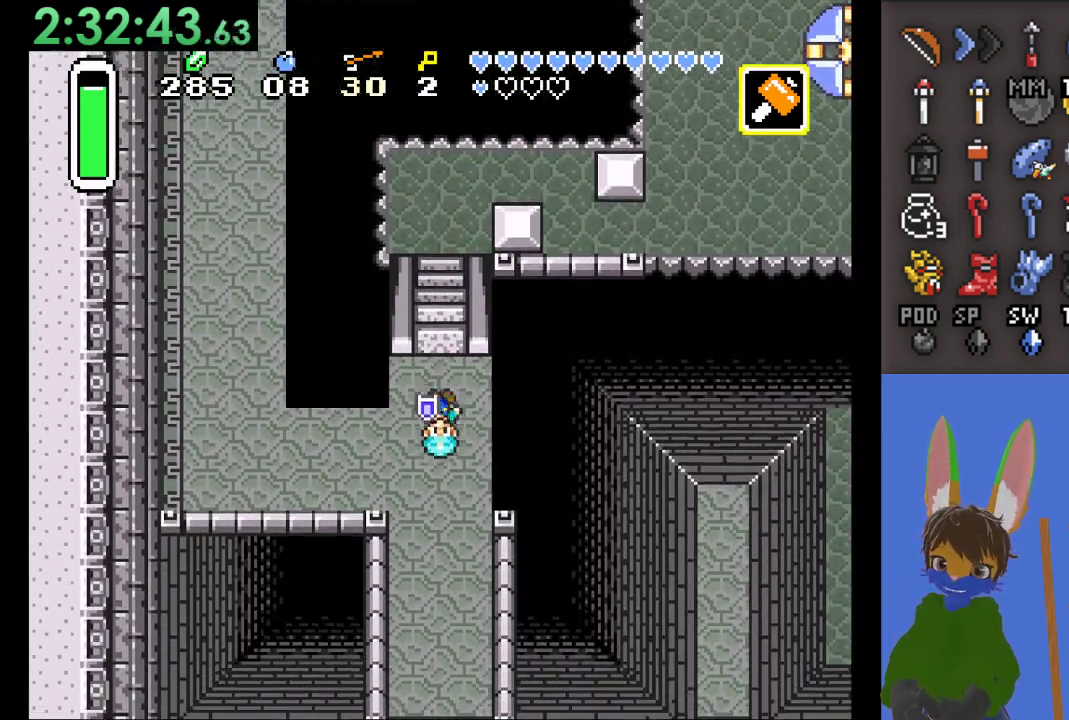
{"buttons": [], "left_stick": "center", "right_stick": "center", "events": [[200, "left_stick", "center"], [500, "CIRCLE", "up"]]}
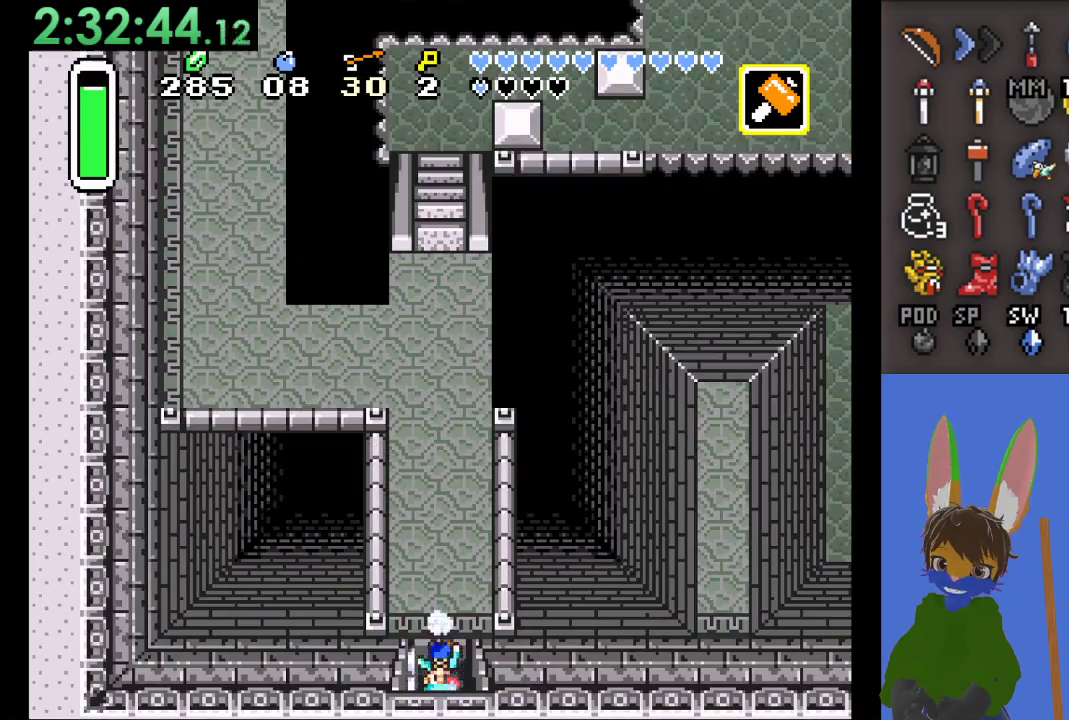
{"buttons": [], "left_stick": "center", "right_stick": "center", "events": []}
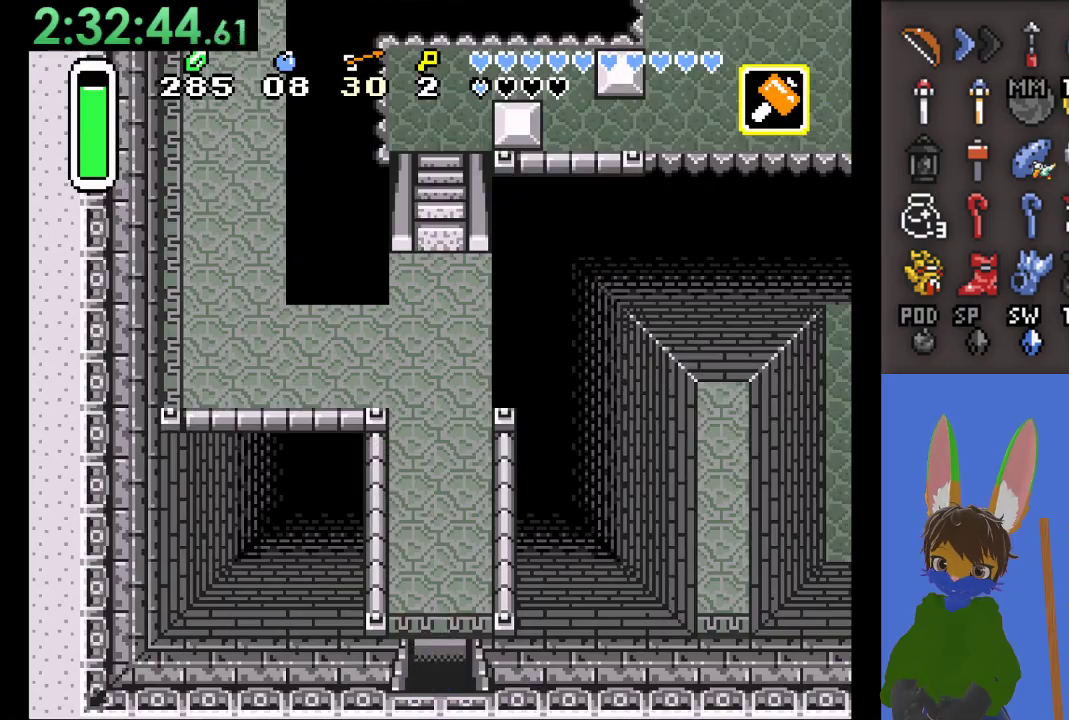
{"buttons": [], "left_stick": "center", "right_stick": "center", "events": []}
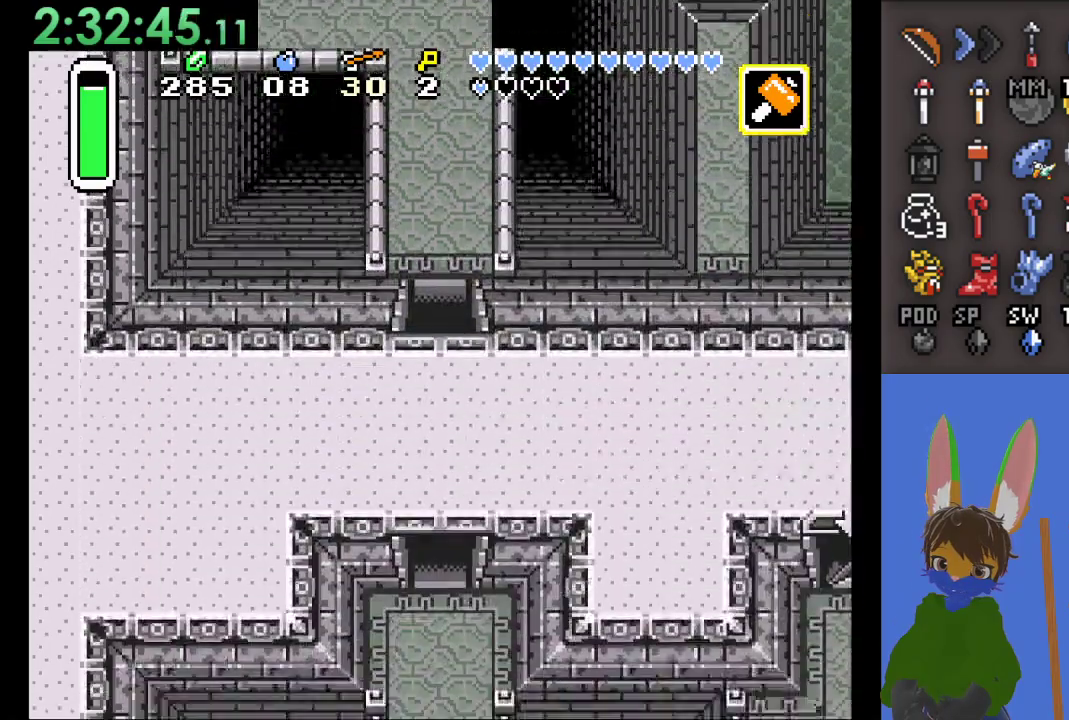
{"buttons": [], "left_stick": "down", "right_stick": "center", "events": [[200, "left_stick", "down-left"], [500, "left_stick", "down"]]}